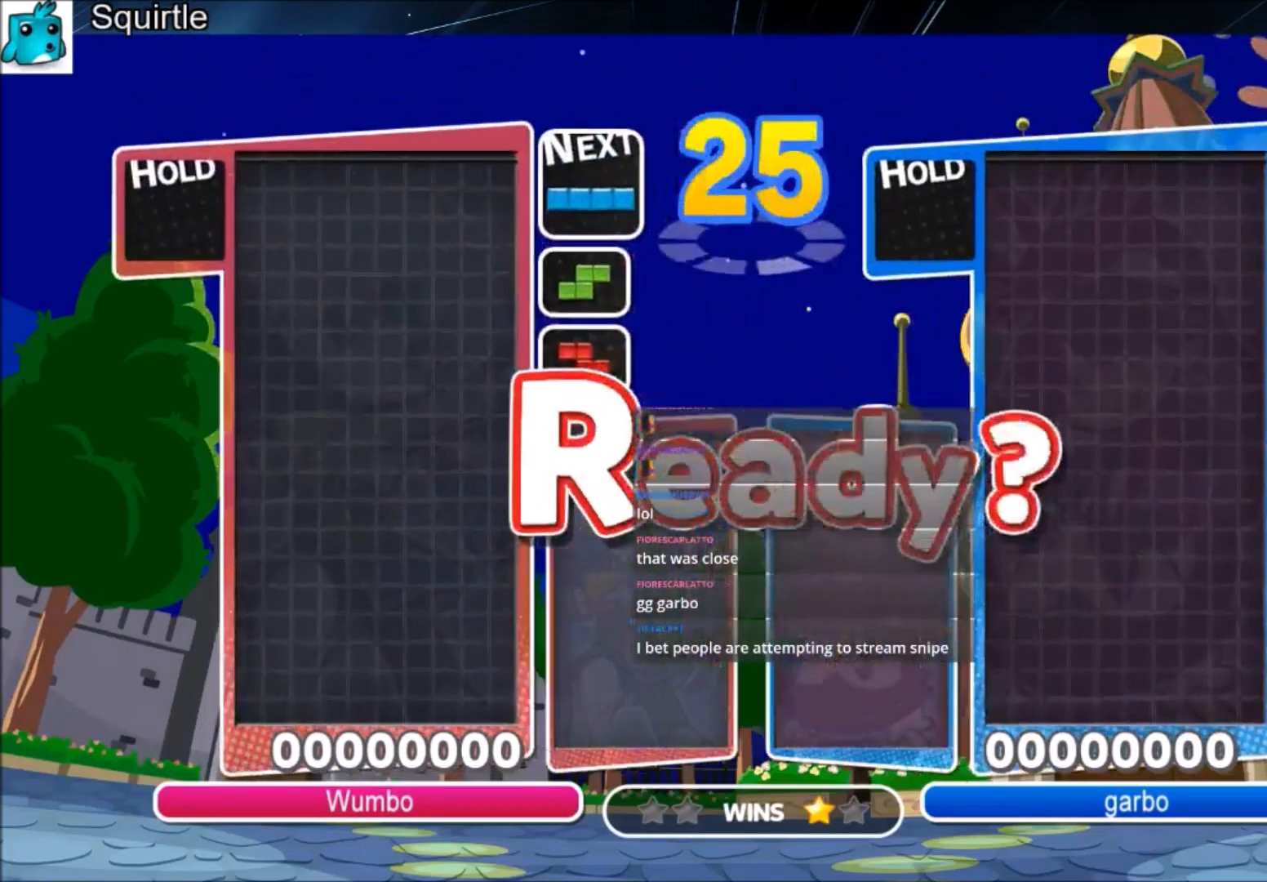
Gameplay with keyboard; each line is a JSON object with the keys held at the frame after it. "events" lists presses ("down") and releases ("up") of "c", "down", "left", "right", "shift", "up", "x" and "z" between this image and that frame as [ms after this image, input, new state], when the widget could be followed in between. No other keys are recorded. Mouse input is not recorded.
{"keys": ["left"], "events": [[167, "left", "down"], [200, "left", "up"], [434, "left", "down"]]}
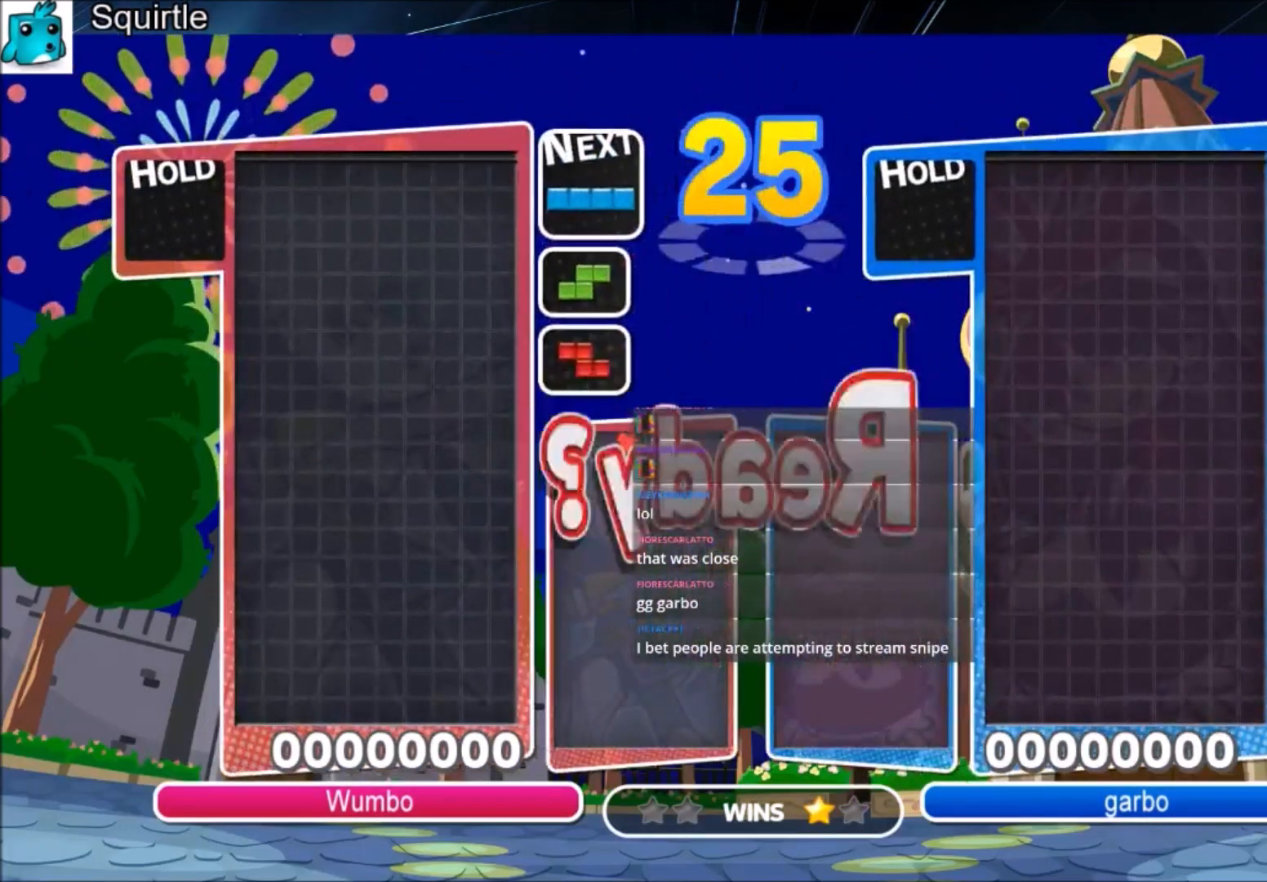
{"keys": ["left"], "events": [[100, "left", "up"], [233, "left", "down"]]}
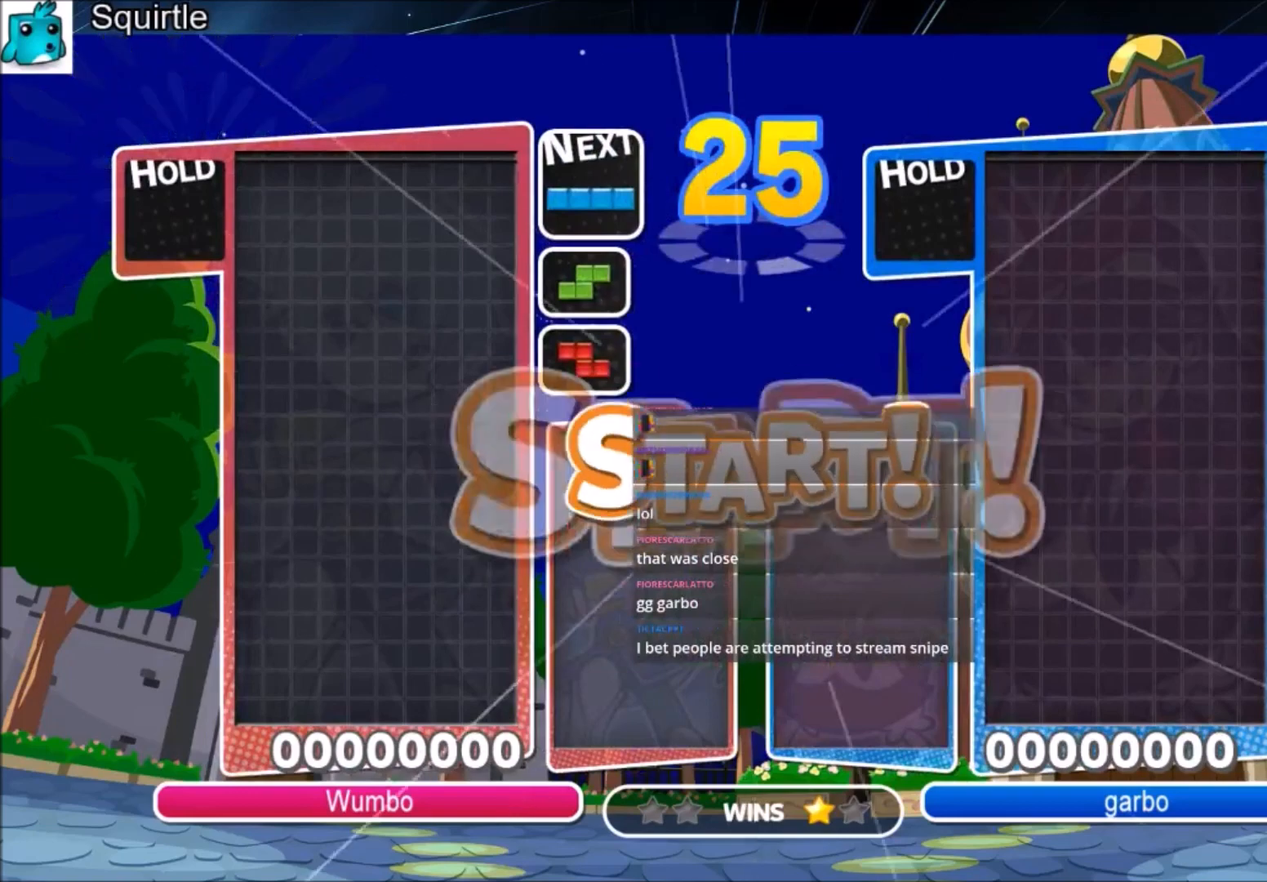
{"keys": ["left"], "events": []}
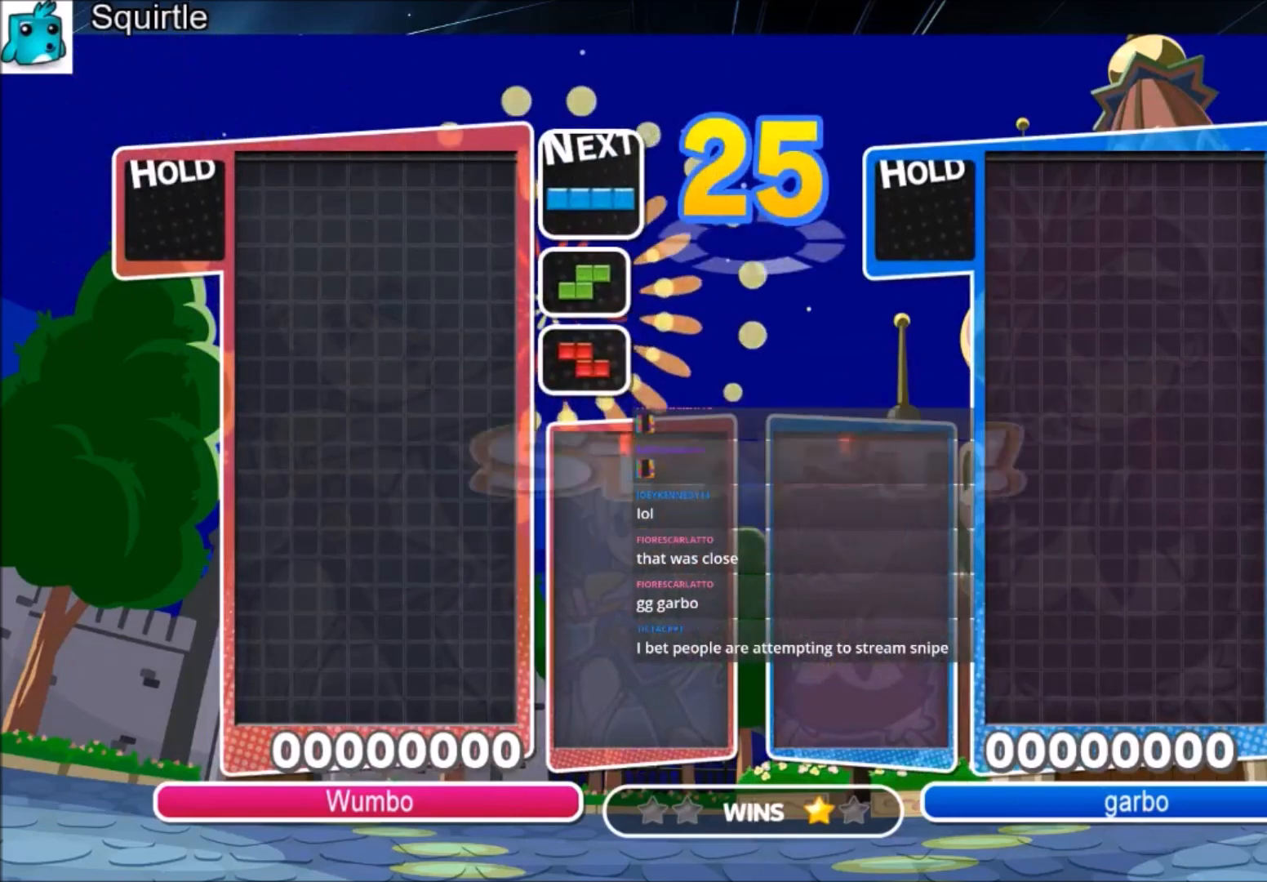
{"keys": [], "events": [[200, "z", "down"], [400, "down", "down"], [400, "left", "up"], [400, "z", "up"], [433, "down", "up"]]}
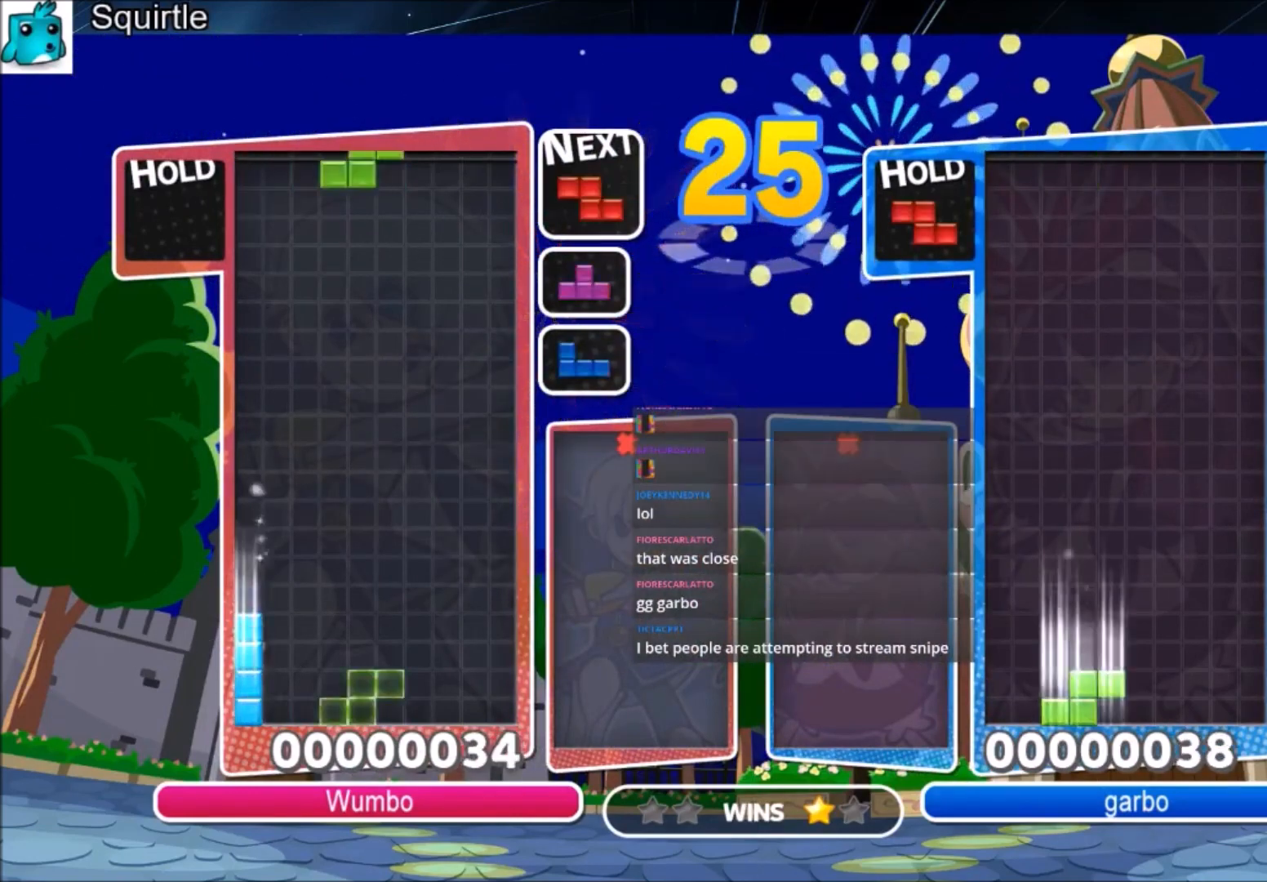
{"keys": ["left"], "events": [[33, "left", "down"], [100, "down", "down"], [167, "down", "up"], [334, "left", "up"], [367, "x", "down"], [400, "down", "down"], [400, "left", "down"], [467, "x", "up"], [501, "down", "up"]]}
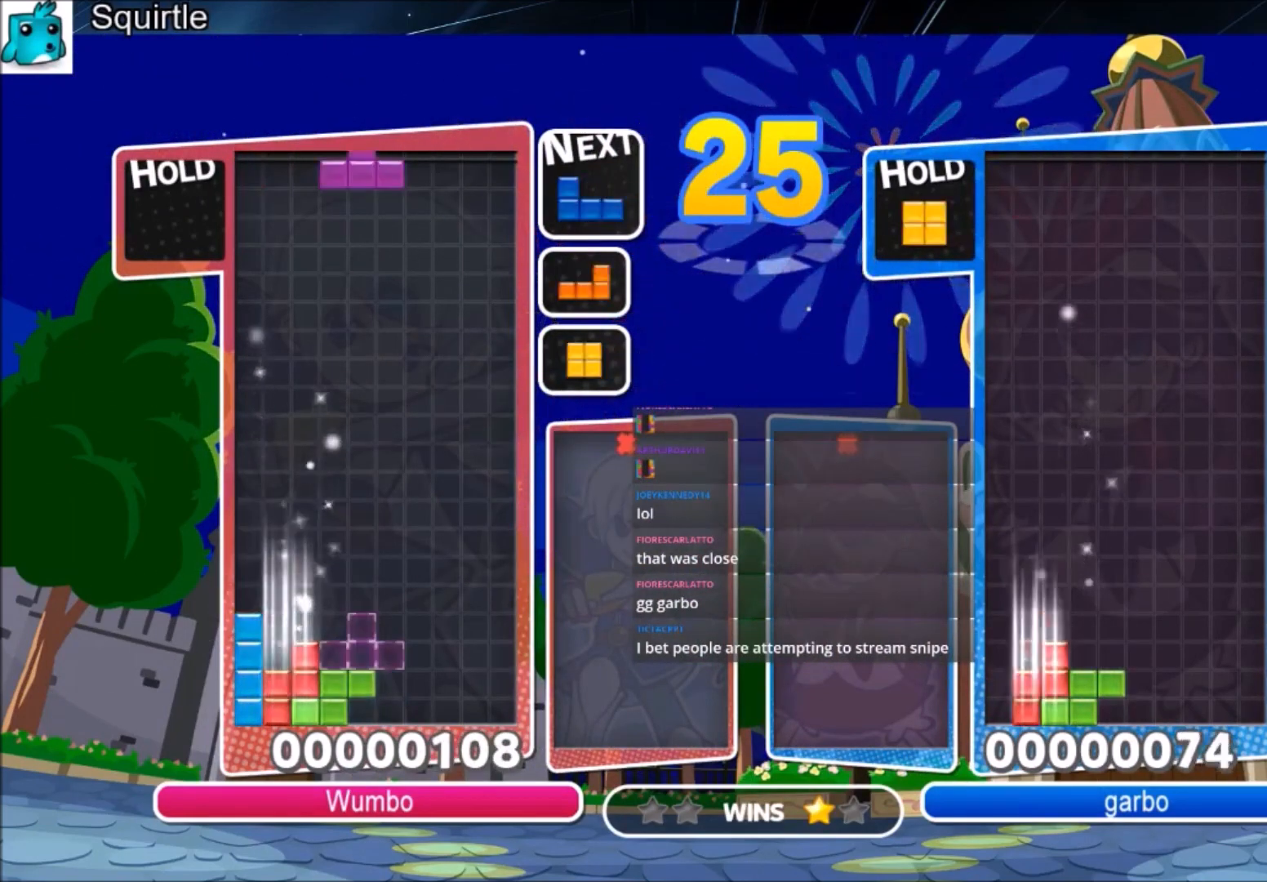
{"keys": ["right"], "events": [[300, "left", "up"], [300, "x", "down"], [333, "down", "down"], [400, "right", "down"], [433, "x", "up"], [467, "down", "up"]]}
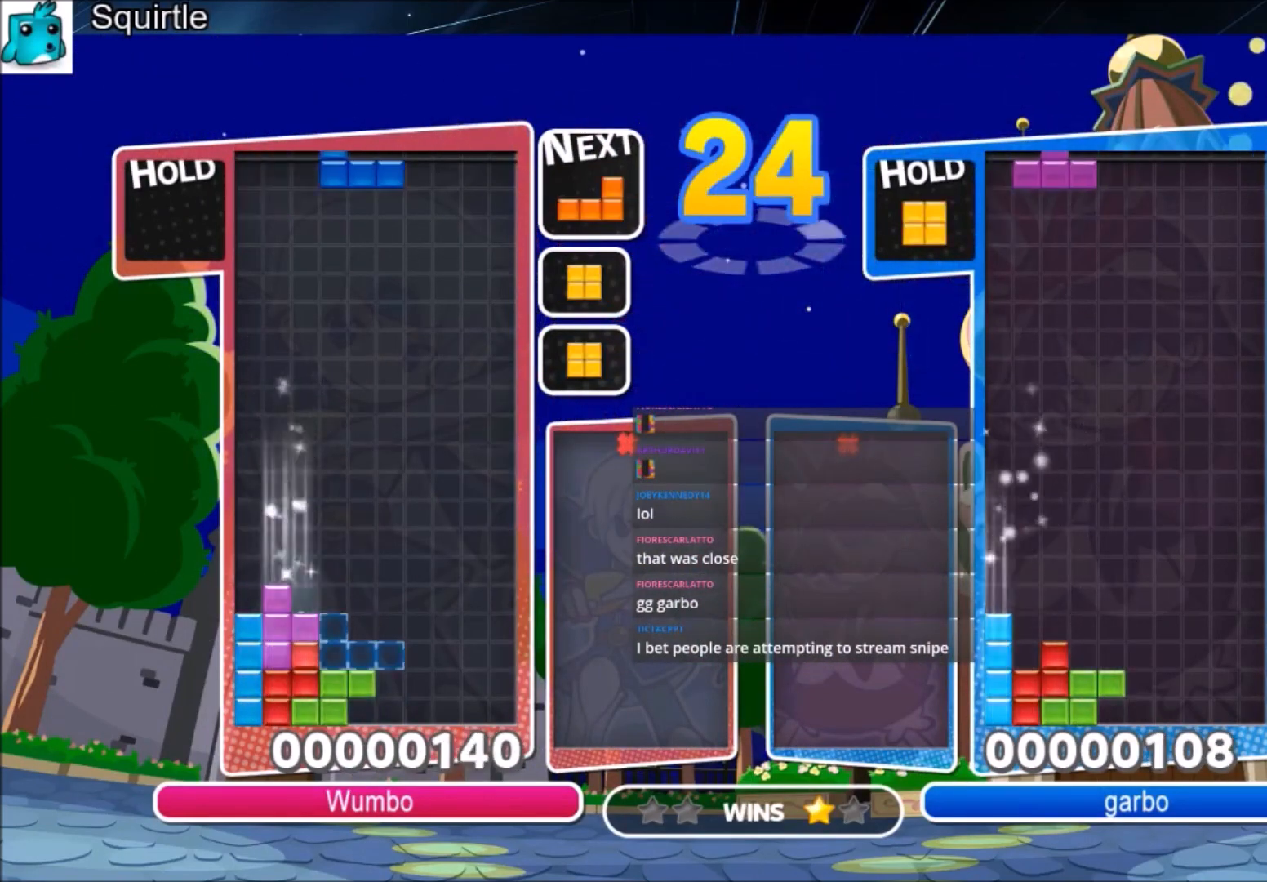
{"keys": ["c", "right"], "events": [[200, "down", "down"], [367, "down", "up"], [434, "c", "down"]]}
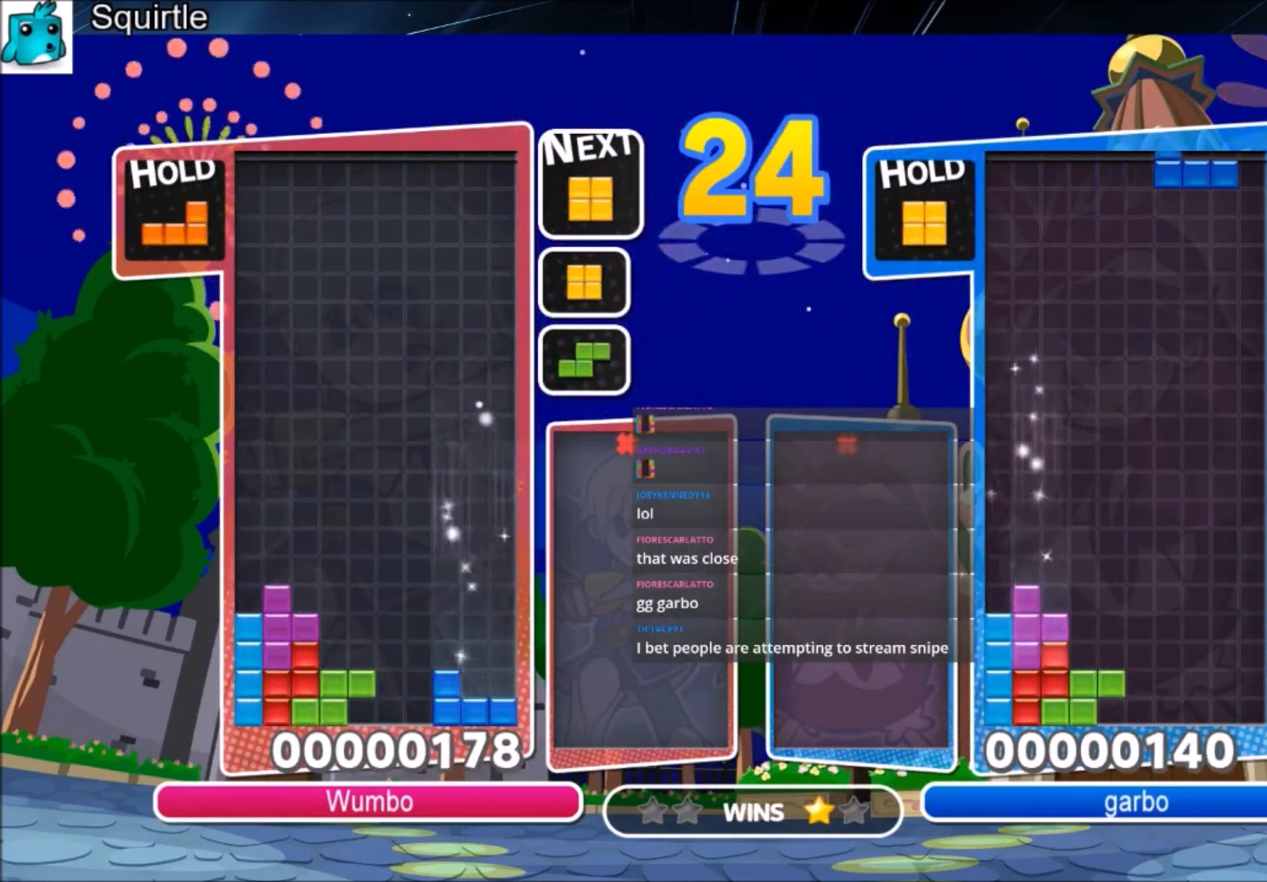
{"keys": ["c", "right", "x"], "events": [[100, "c", "up"], [266, "down", "down"], [367, "down", "up"], [433, "c", "down"], [500, "x", "down"]]}
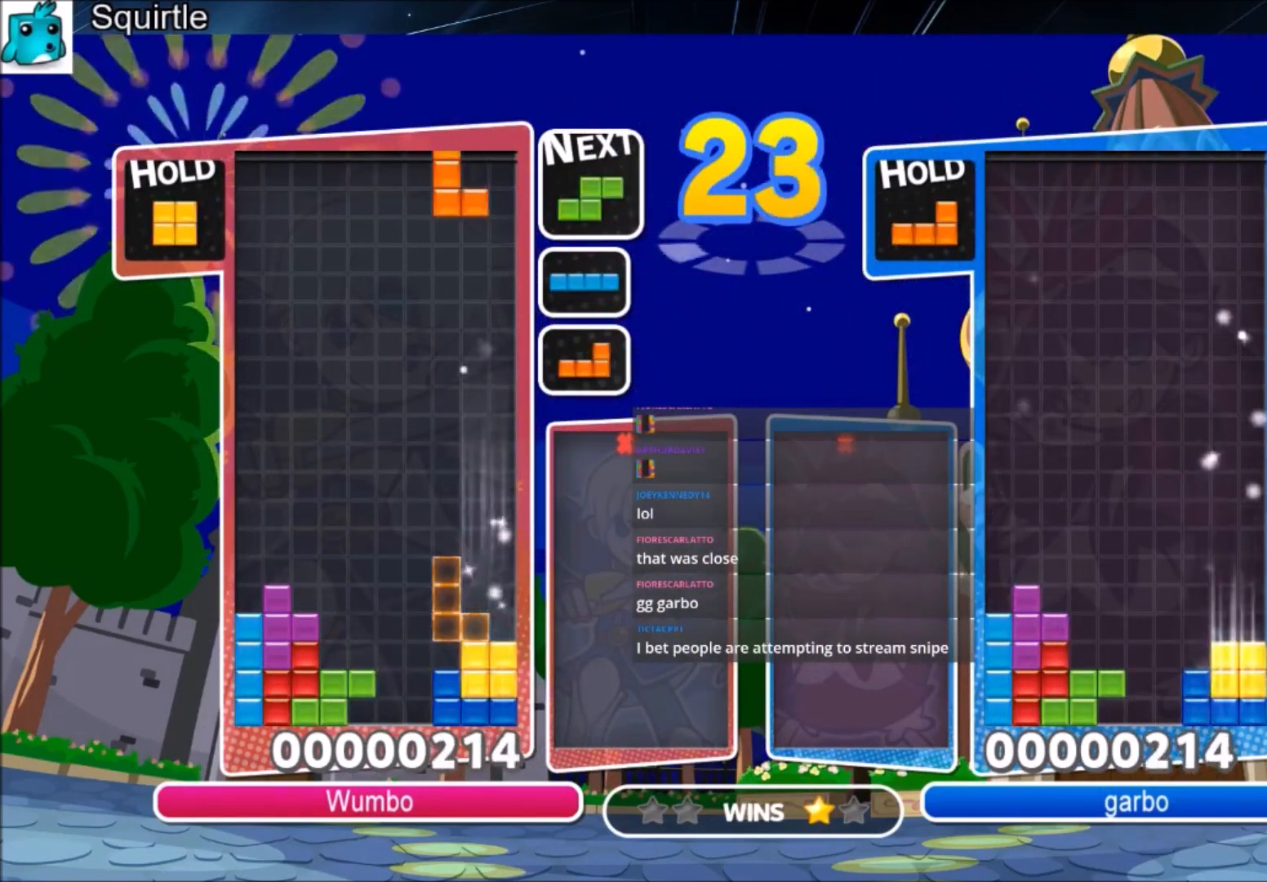
{"keys": ["left"], "events": [[67, "c", "up"], [100, "x", "up"], [134, "x", "down"], [200, "down", "down"], [200, "right", "up"], [234, "left", "down"], [234, "x", "up"], [300, "down", "up"]]}
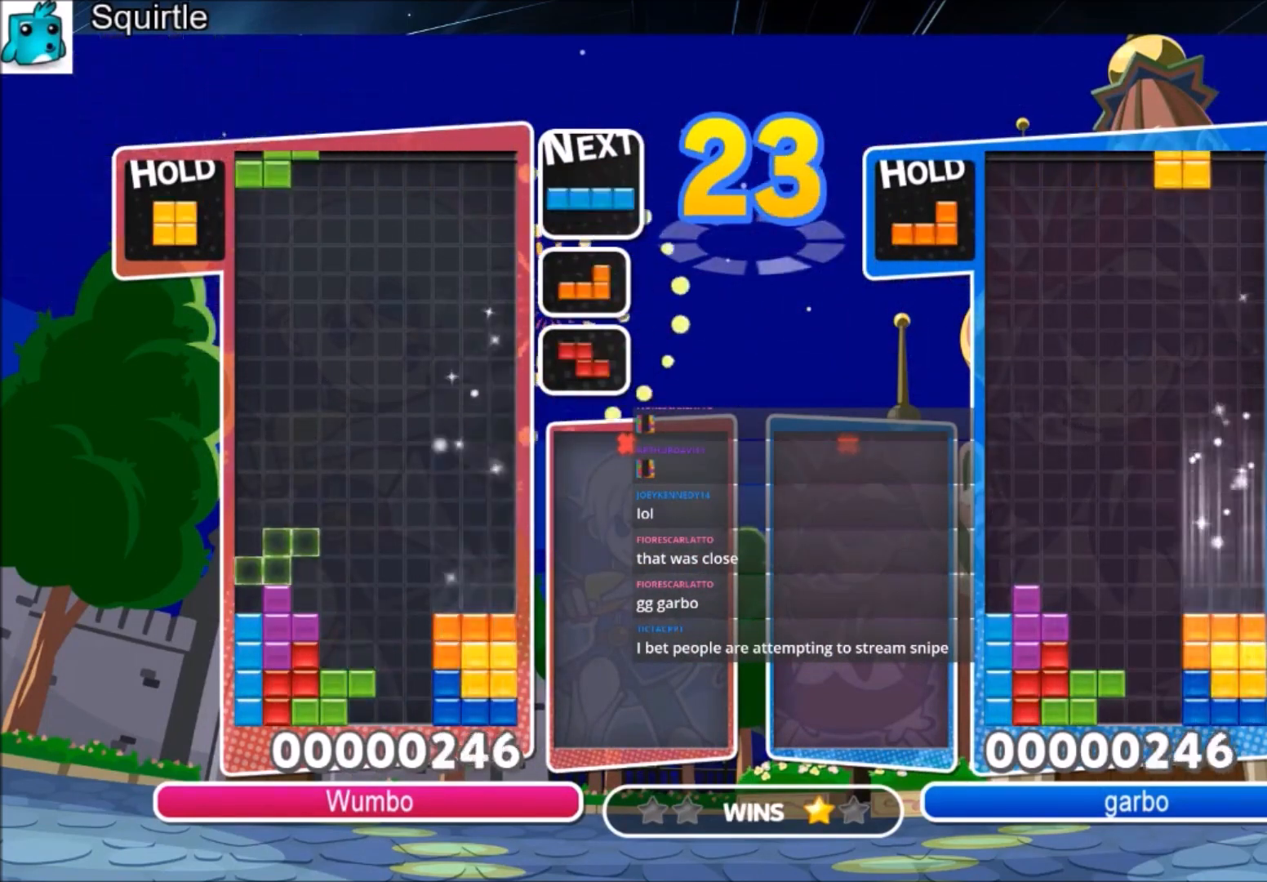
{"keys": ["down", "left"], "events": [[33, "left", "up"], [66, "x", "down"], [133, "down", "down"], [166, "left", "down"], [166, "x", "up"], [200, "down", "up"], [367, "z", "down"], [500, "down", "down"], [500, "z", "up"]]}
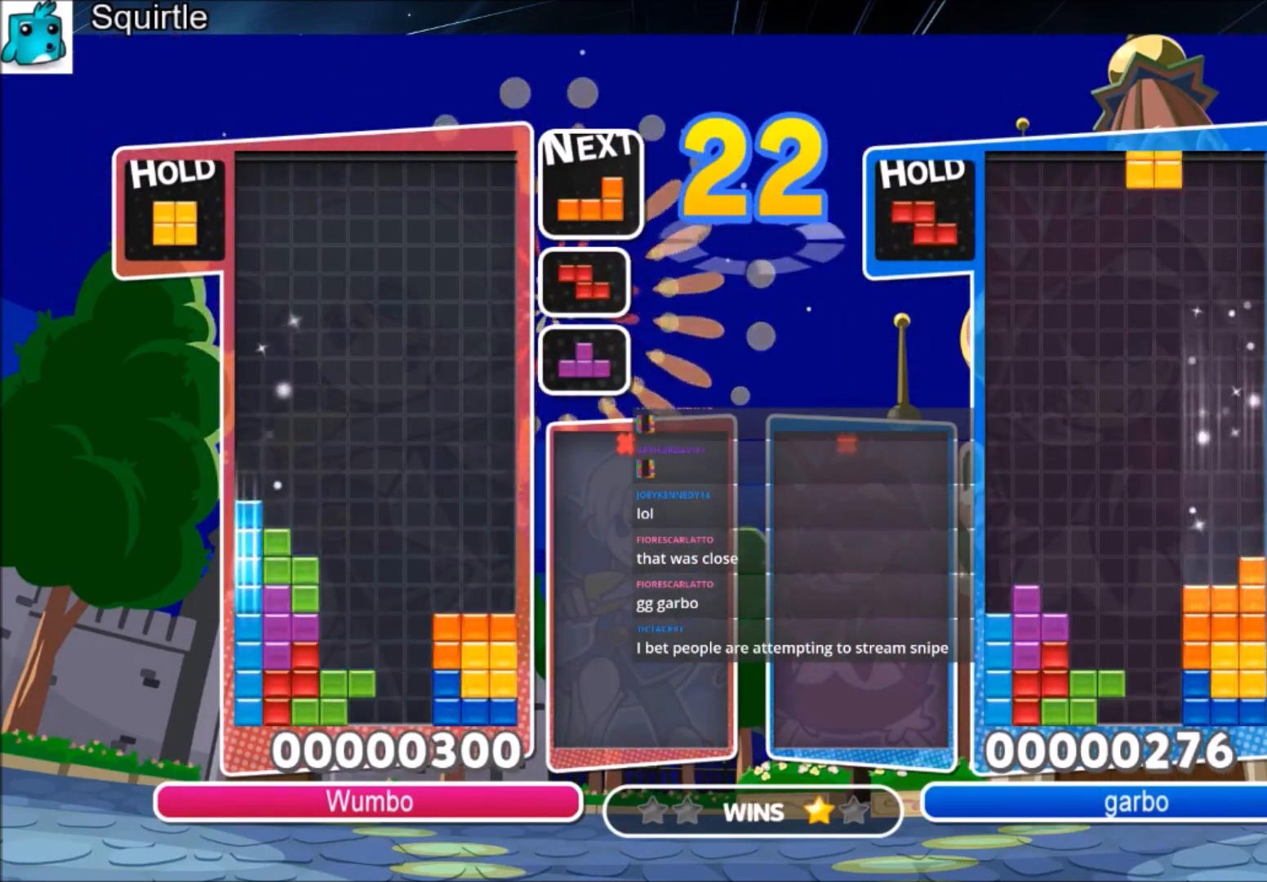
{"keys": ["right"], "events": [[33, "left", "up"], [33, "right", "down"], [100, "down", "up"], [334, "down", "down"], [467, "down", "up"]]}
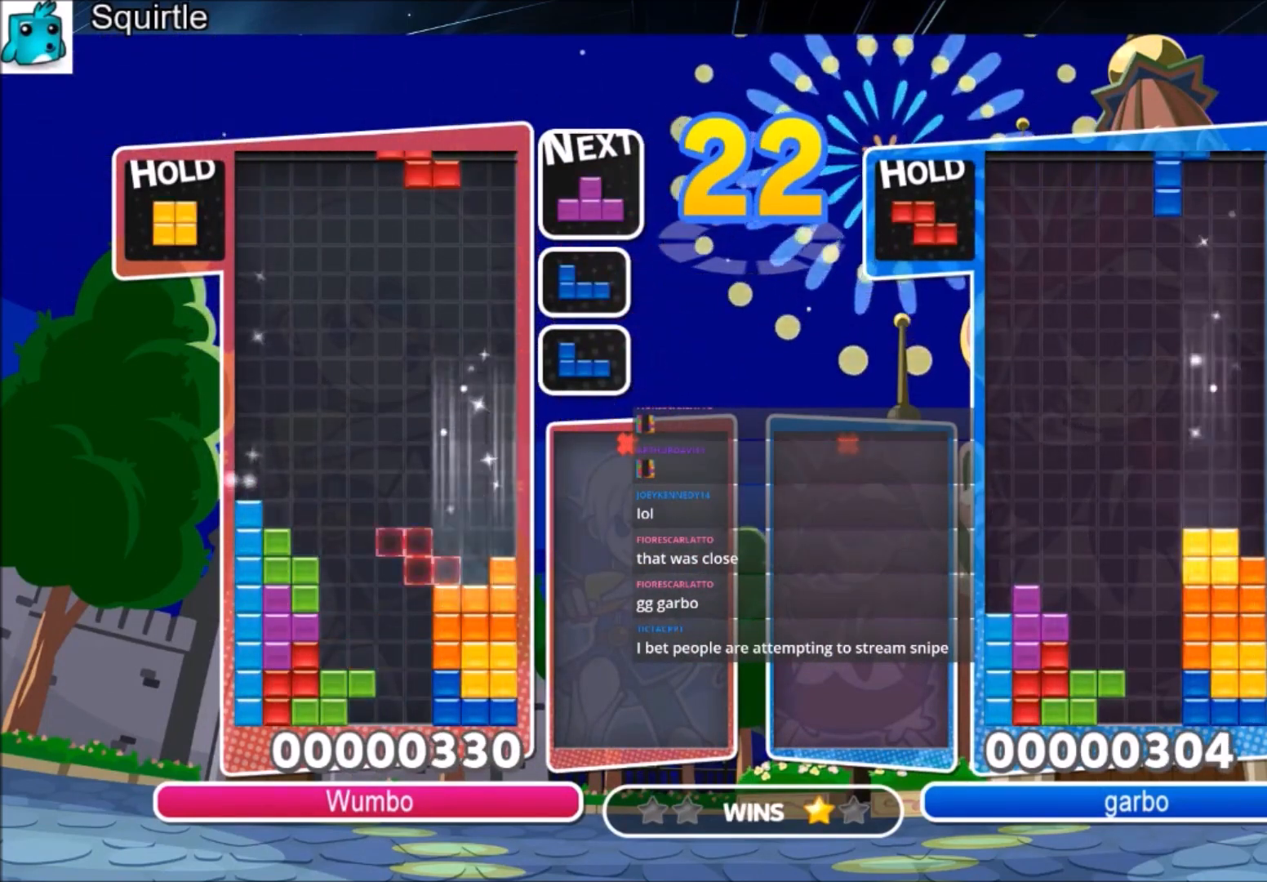
{"keys": ["left"], "events": [[66, "c", "down"], [200, "c", "up"], [300, "left", "down"], [300, "right", "up"], [333, "down", "down"], [433, "down", "up"]]}
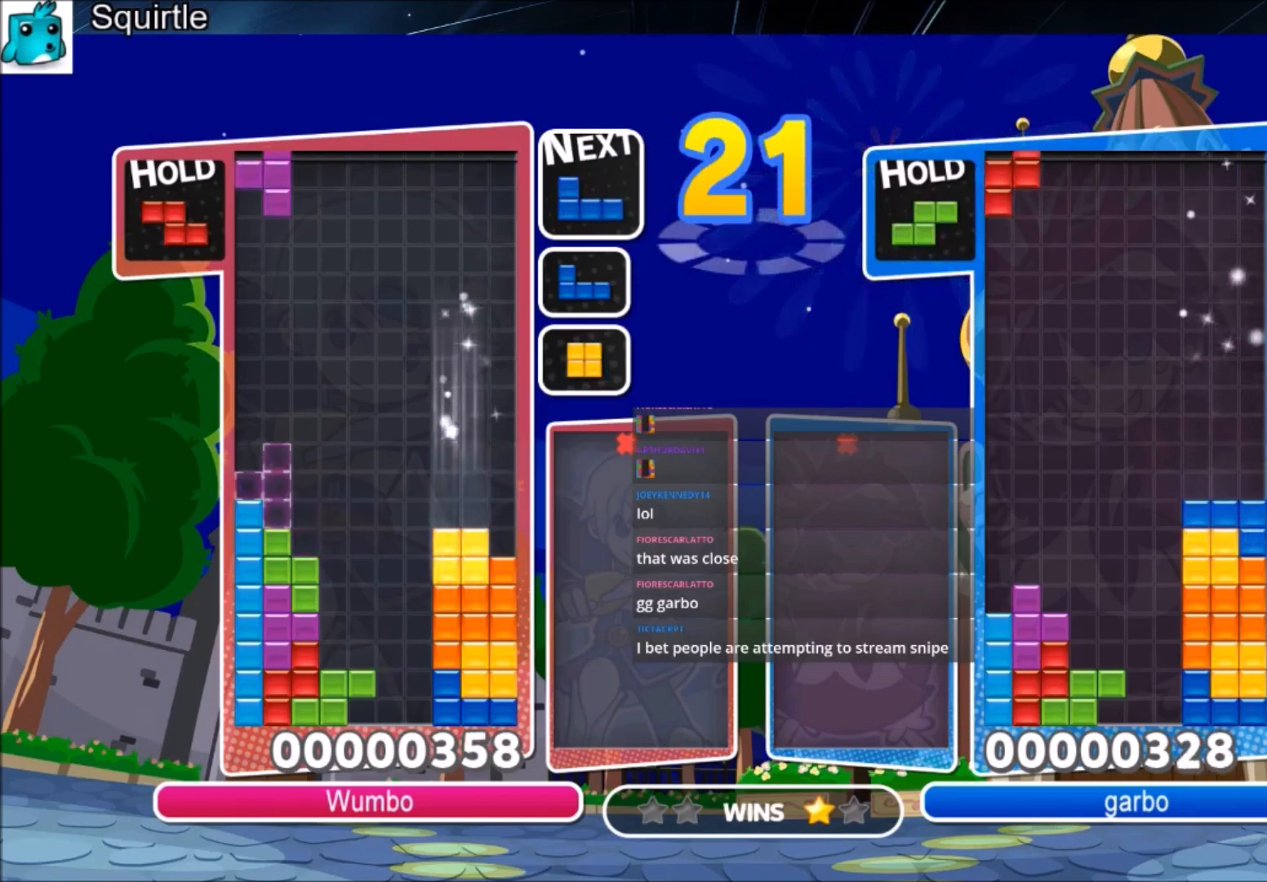
{"keys": ["down", "right", "x"], "events": [[33, "z", "down"], [134, "left", "up"], [134, "right", "down"], [167, "down", "down"], [167, "z", "up"], [267, "down", "up"], [300, "x", "down"], [367, "x", "up"], [434, "x", "down"], [501, "down", "down"]]}
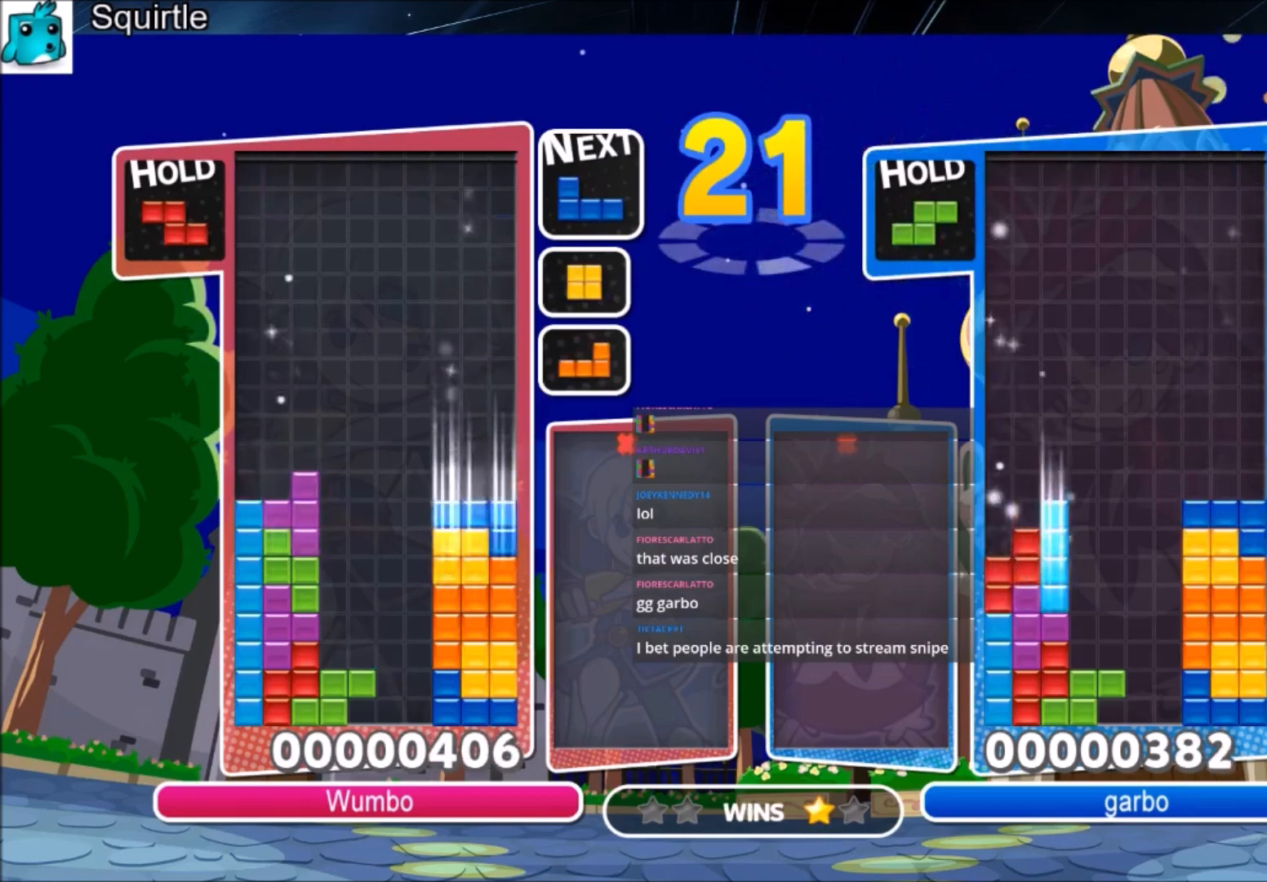
{"keys": ["down", "right"], "events": [[33, "left", "down"], [33, "right", "up"], [33, "x", "up"], [133, "down", "up"], [166, "c", "down"], [333, "c", "up"], [367, "left", "up"], [400, "x", "down"], [467, "down", "down"], [500, "right", "down"], [500, "x", "up"]]}
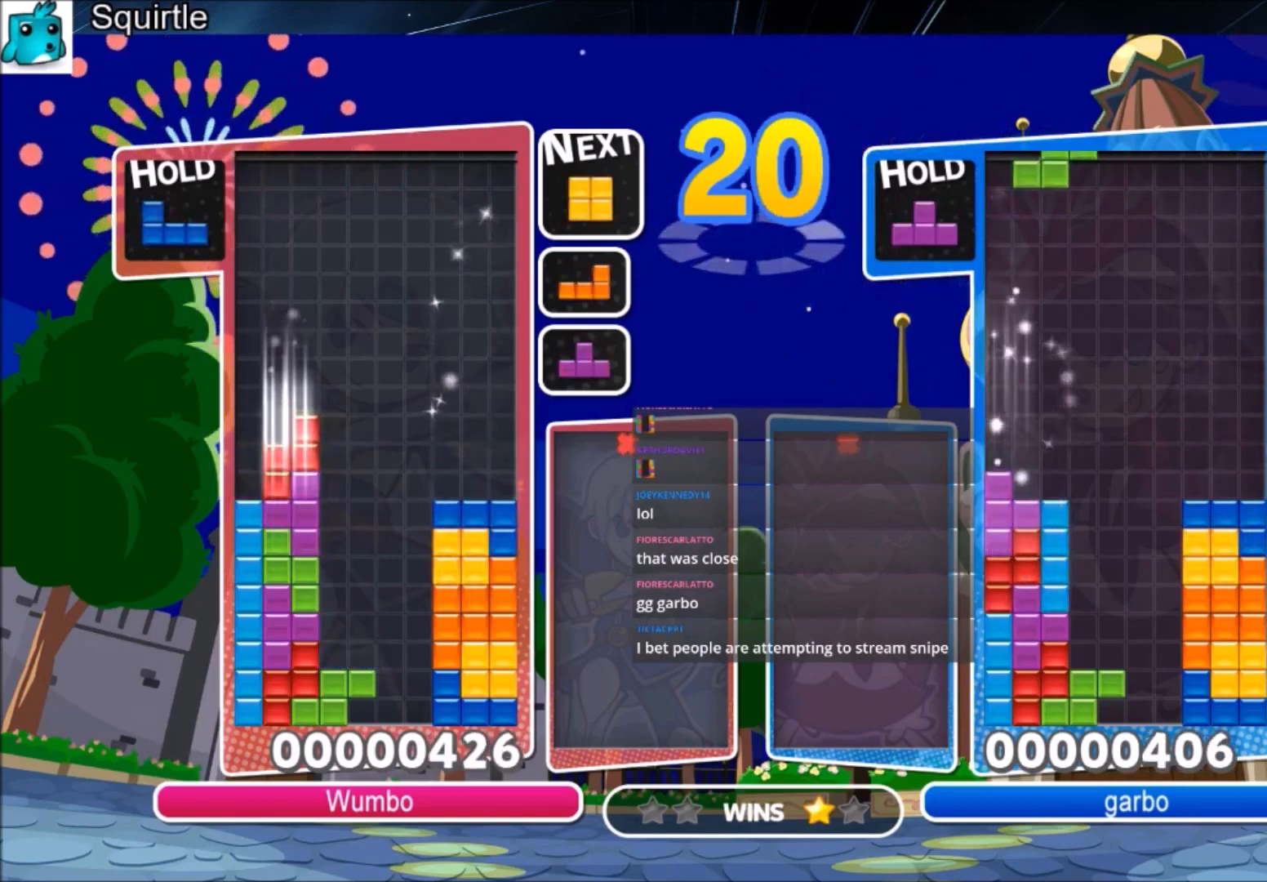
{"keys": ["right"], "events": [[67, "down", "up"], [167, "c", "down"], [300, "c", "up"], [334, "down", "down"], [467, "down", "up"]]}
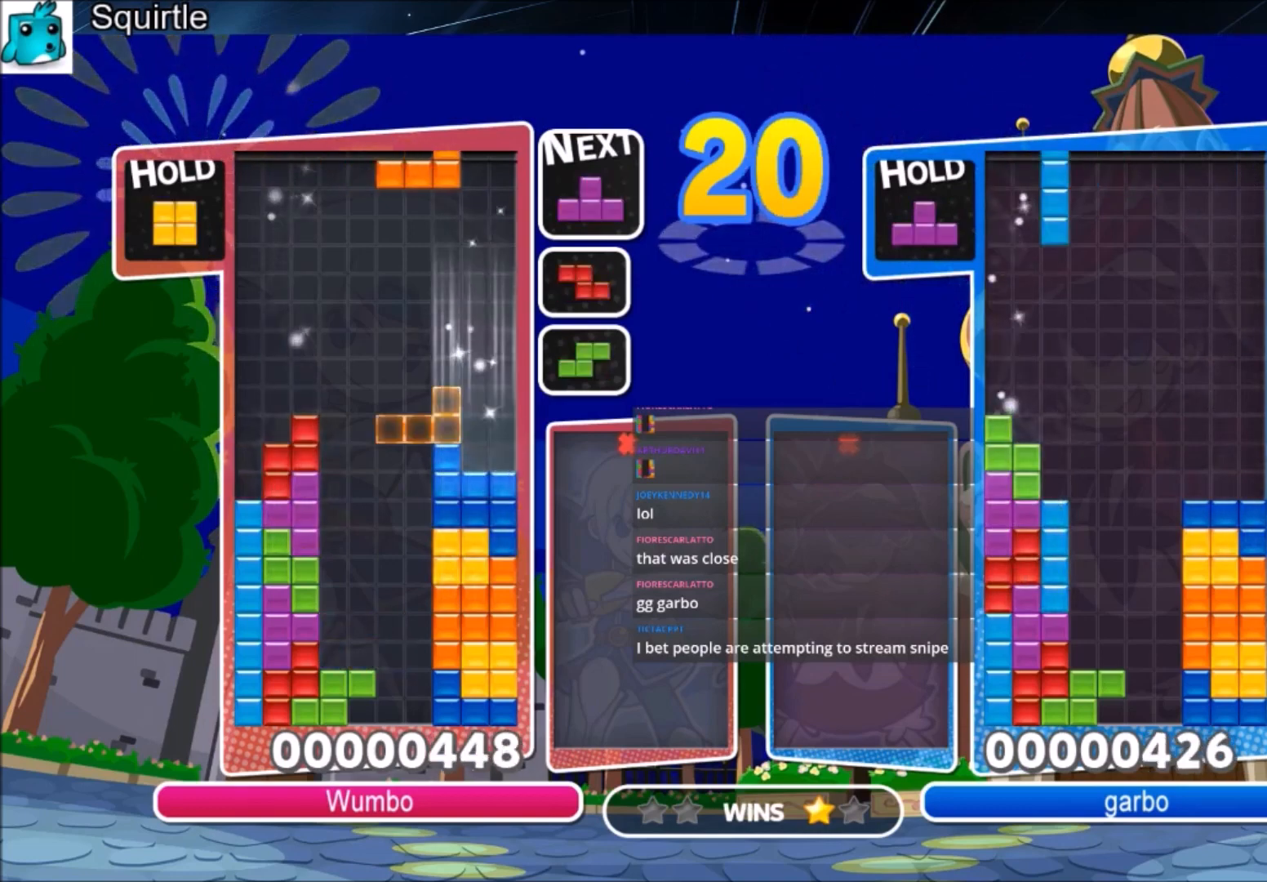
{"keys": ["c", "right", "z"], "events": [[66, "c", "down"], [166, "c", "up"], [266, "down", "down"], [367, "down", "up"], [400, "c", "down"], [500, "z", "down"]]}
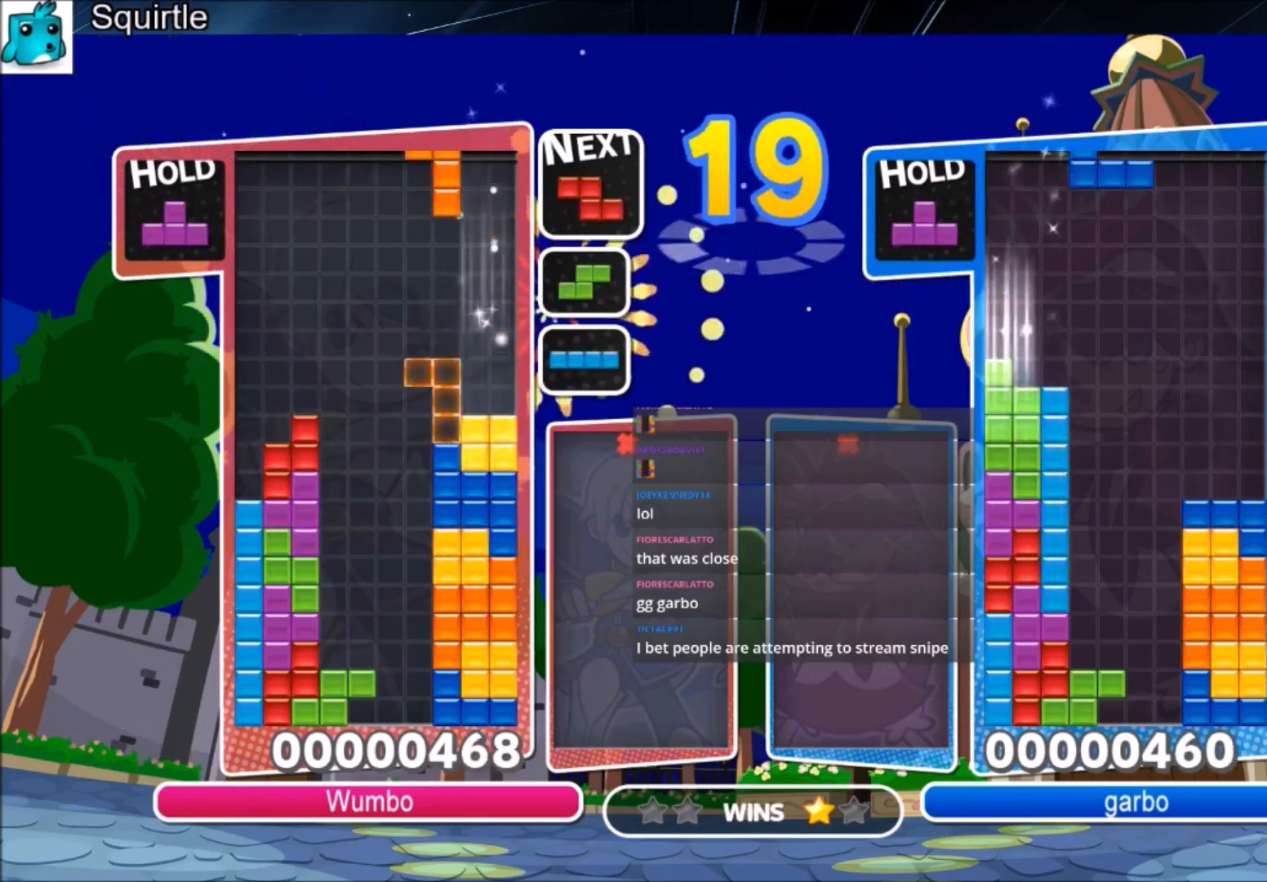
{"keys": ["x"], "events": [[33, "c", "up"], [33, "z", "up"], [134, "z", "down"], [167, "down", "down"], [167, "left", "down"], [167, "right", "up"], [234, "z", "up"], [267, "down", "up"], [467, "left", "up"], [501, "x", "down"]]}
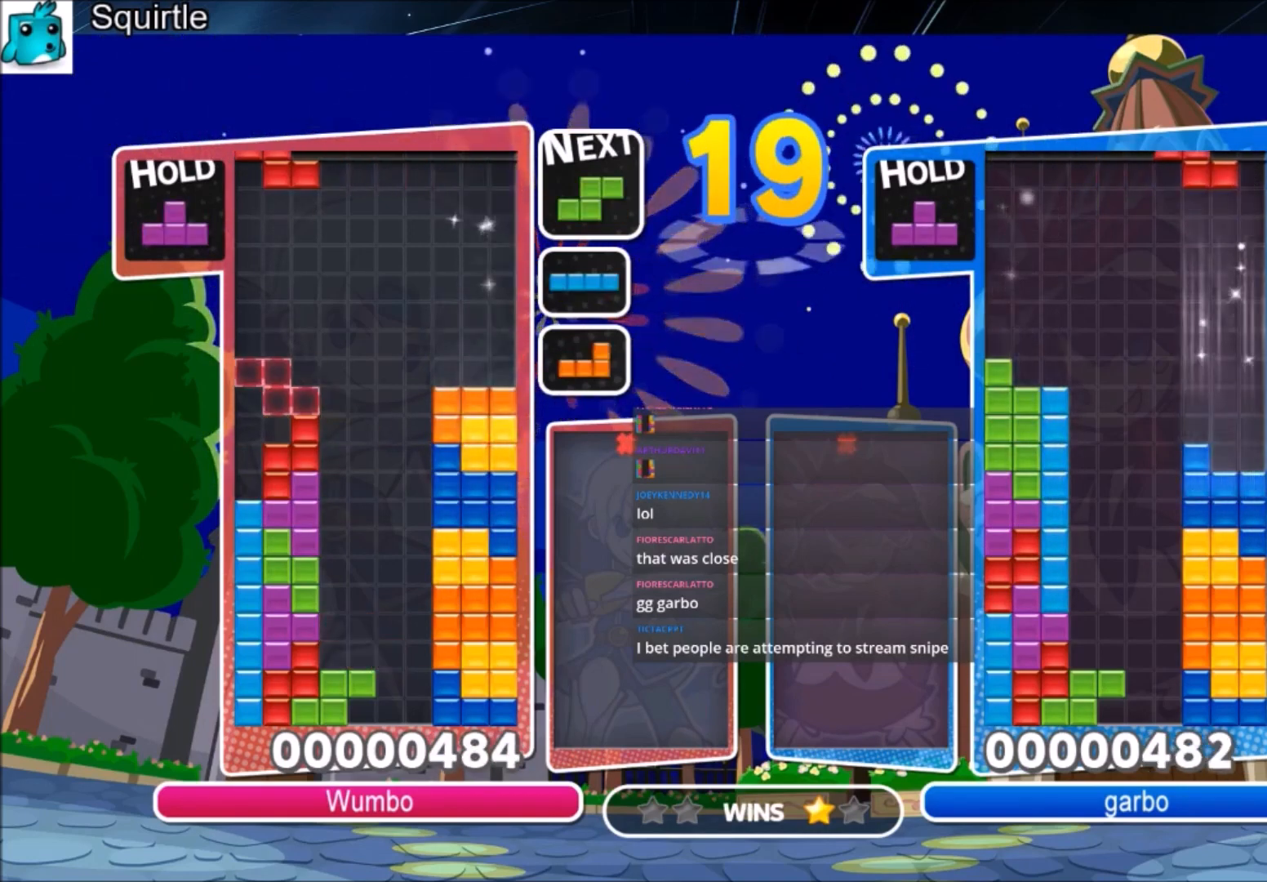
{"keys": ["right"], "events": [[100, "down", "down"], [133, "x", "up"], [200, "down", "up"], [200, "right", "down"], [300, "c", "down"], [467, "c", "up"]]}
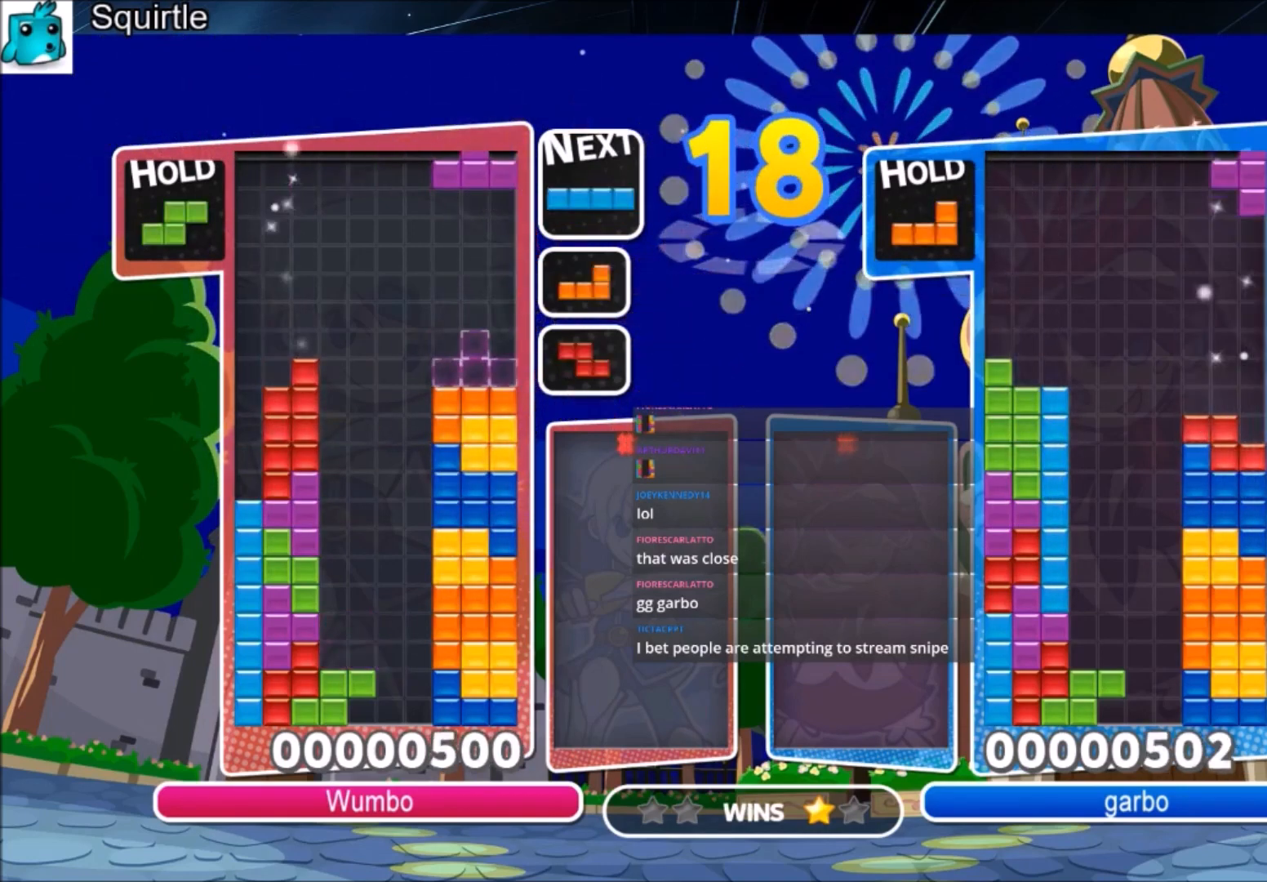
{"keys": ["left"], "events": [[33, "down", "down"], [33, "left", "down"], [33, "right", "up"], [133, "down", "up"], [267, "z", "down"], [367, "down", "down"], [367, "z", "up"], [501, "down", "up"]]}
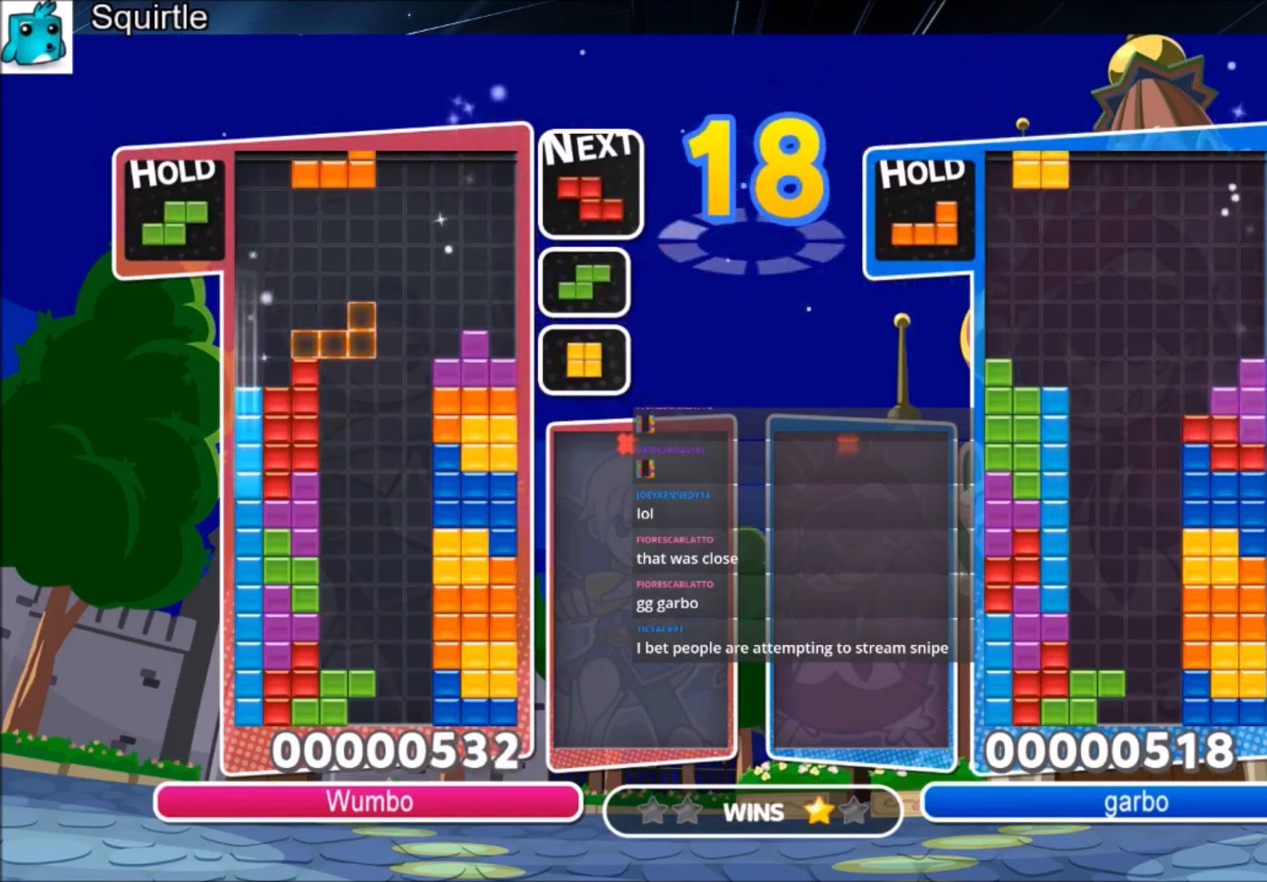
{"keys": ["c", "left", "x"], "events": [[33, "c", "down"], [166, "c", "up"], [233, "down", "down"], [333, "c", "down"], [333, "down", "up"], [433, "x", "down"]]}
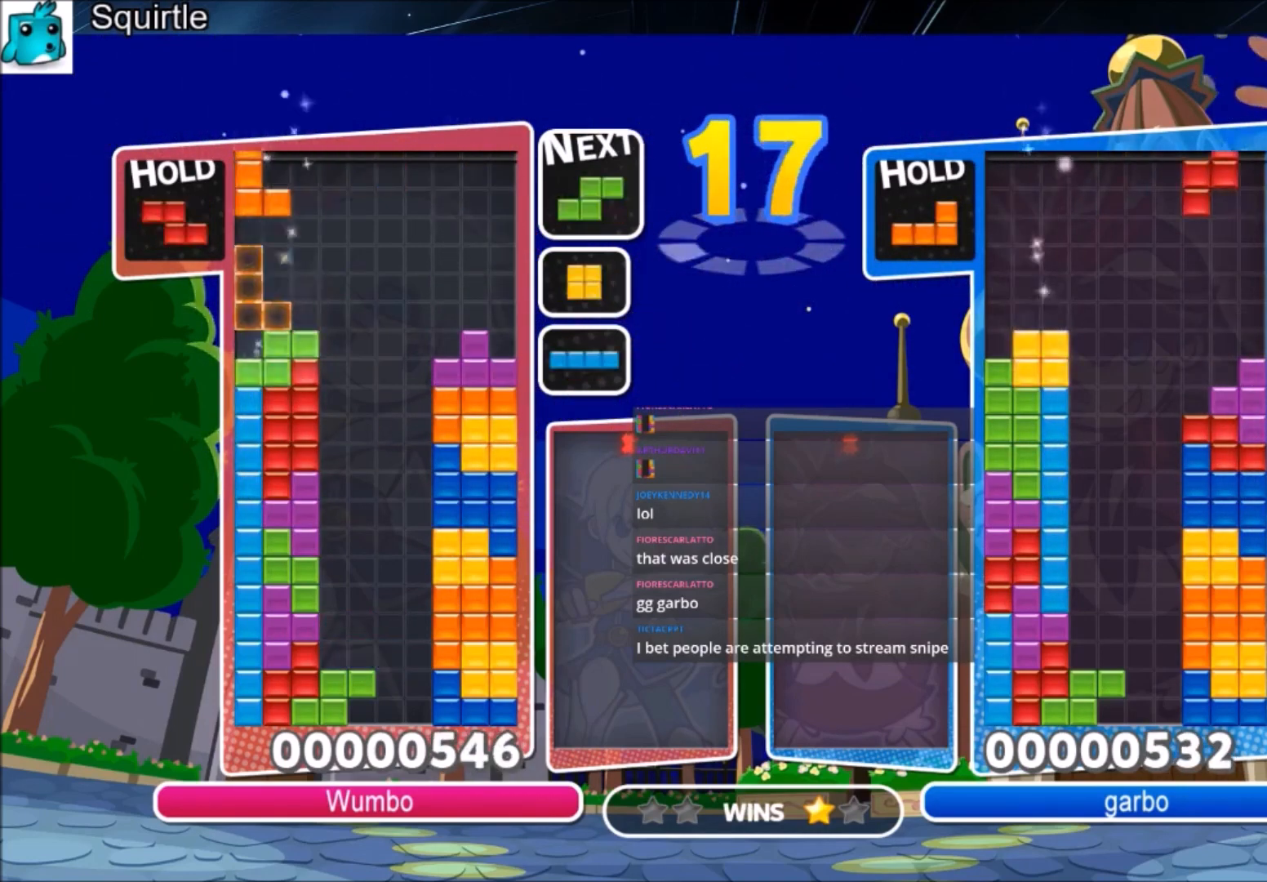
{"keys": ["right", "x"], "events": [[33, "c", "up"], [33, "x", "up"], [100, "x", "down"], [167, "down", "down"], [200, "left", "up"], [200, "right", "down"], [200, "x", "up"], [267, "down", "up"], [400, "x", "down"]]}
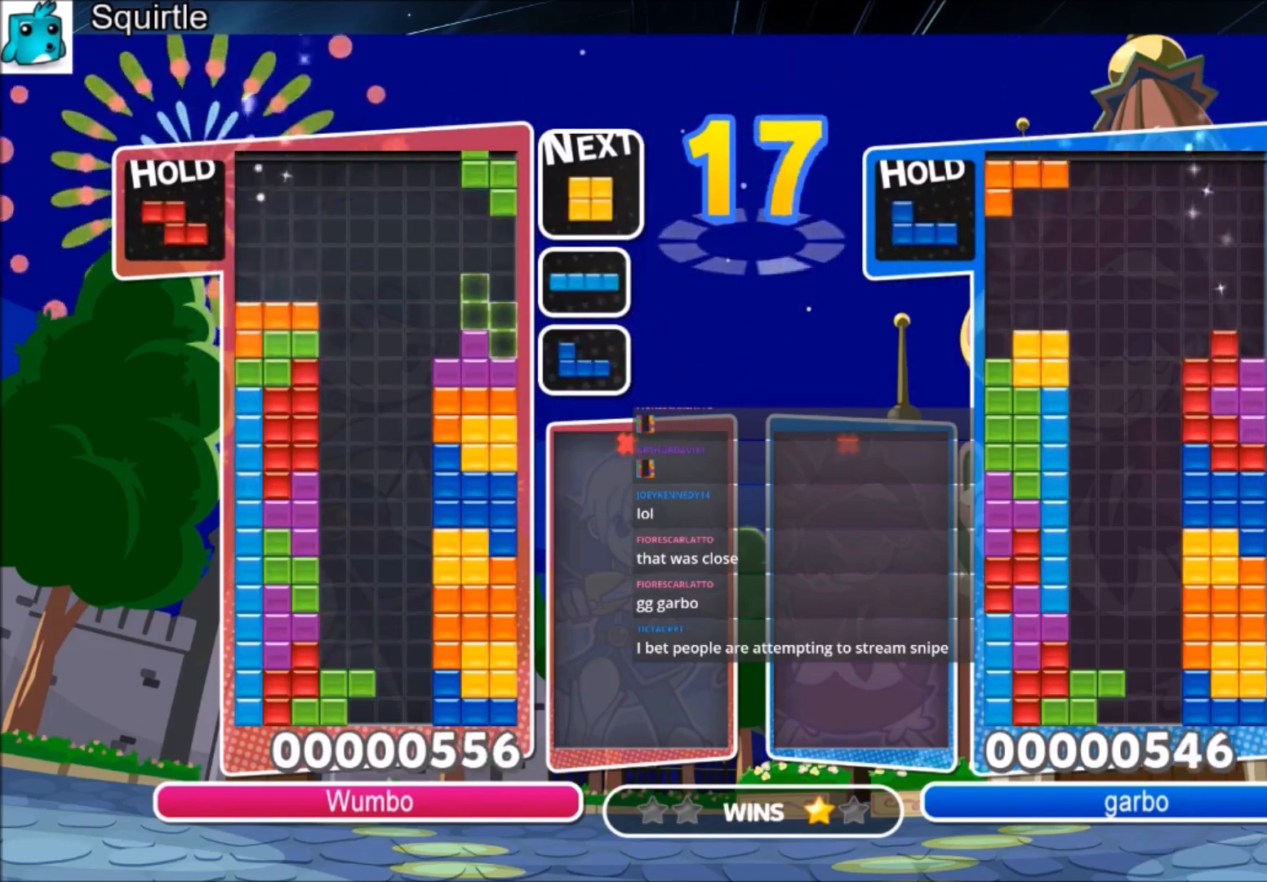
{"keys": ["c", "right"], "events": [[66, "x", "up"], [133, "right", "up"], [166, "down", "down"], [233, "down", "up"], [367, "right", "down"], [400, "c", "down"]]}